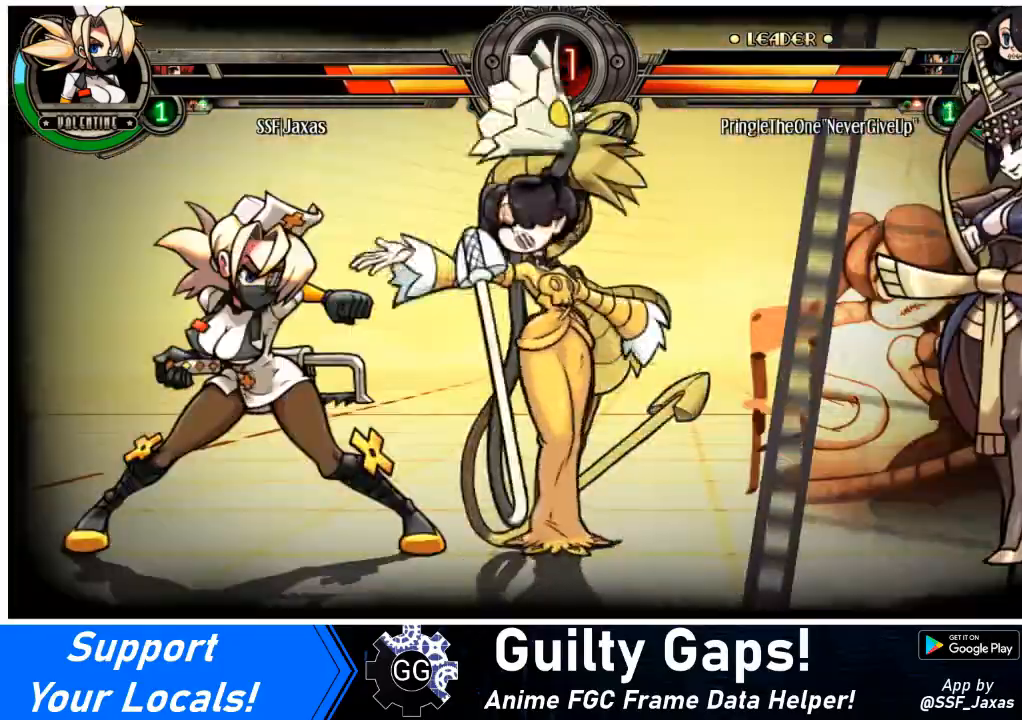
Gameplay with a controller (arcade stick); each line is a JSON object with the inputs held at the frame after it. "events" lists button and stick changes between this image and that frame as [ms after this image, input, new state], when the widget could be followed in between. Not read: L3 R3 other_buttons.
{"buttons": ["SQUARE"], "events": [[34, "DPAD_DOWN", "down"], [167, "DPAD_DOWN", "up"], [234, "DPAD_LEFT", "up"], [234, "SQUARE", "down"]]}
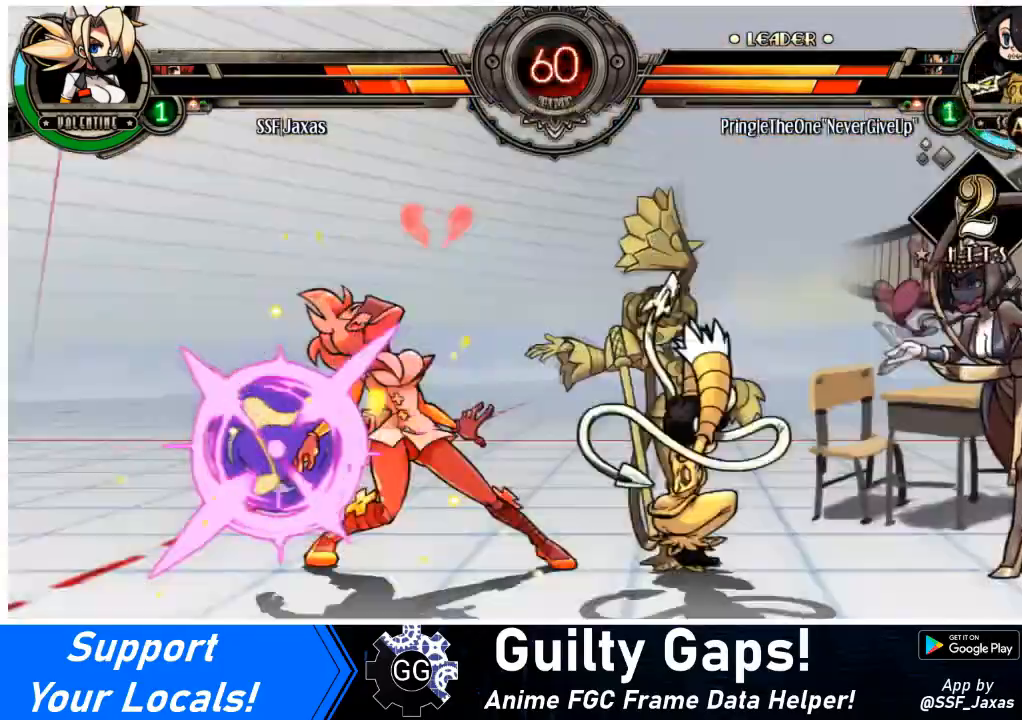
{"buttons": ["DPAD_DOWN", "DPAD_LEFT"], "events": [[33, "DPAD_DOWN", "down"], [33, "DPAD_LEFT", "down"], [33, "SQUARE", "up"]]}
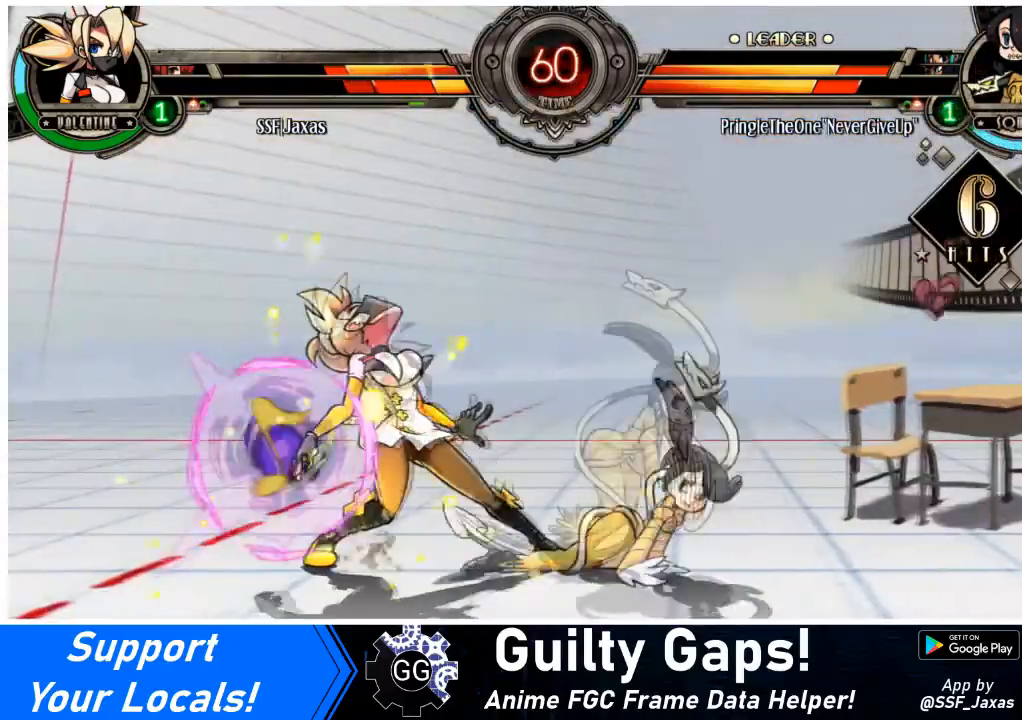
{"buttons": ["DPAD_DOWN", "DPAD_LEFT"], "events": []}
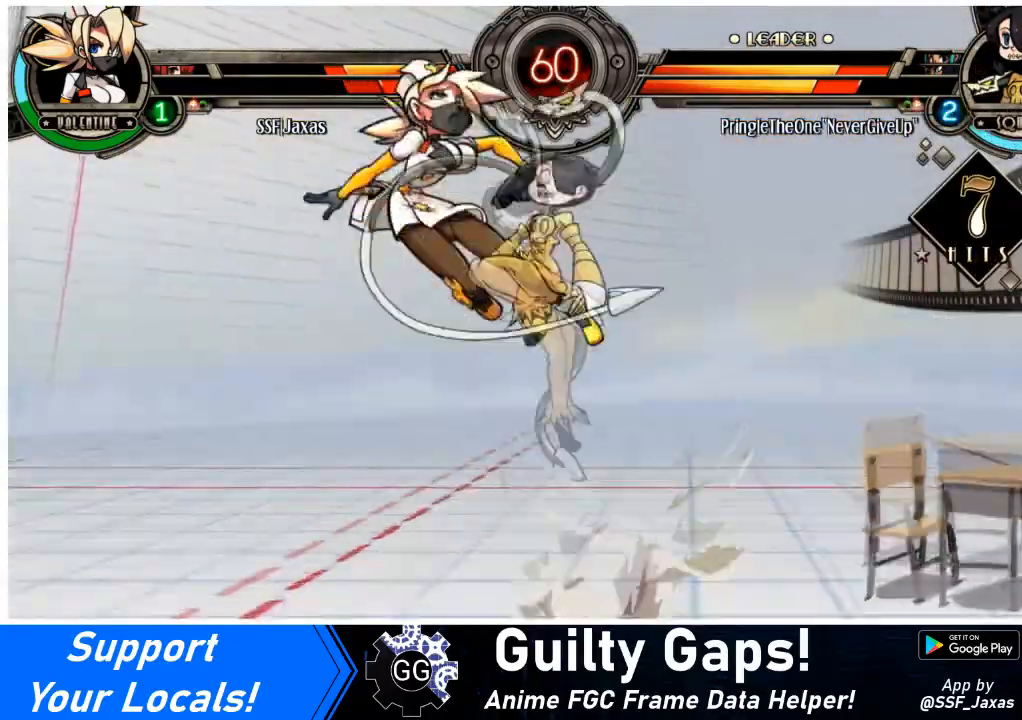
{"buttons": ["DPAD_UP", "DPAD_LEFT"], "events": [[33, "DPAD_DOWN", "up"], [267, "DPAD_UP", "down"], [400, "DPAD_UP", "up"], [467, "DPAD_UP", "down"]]}
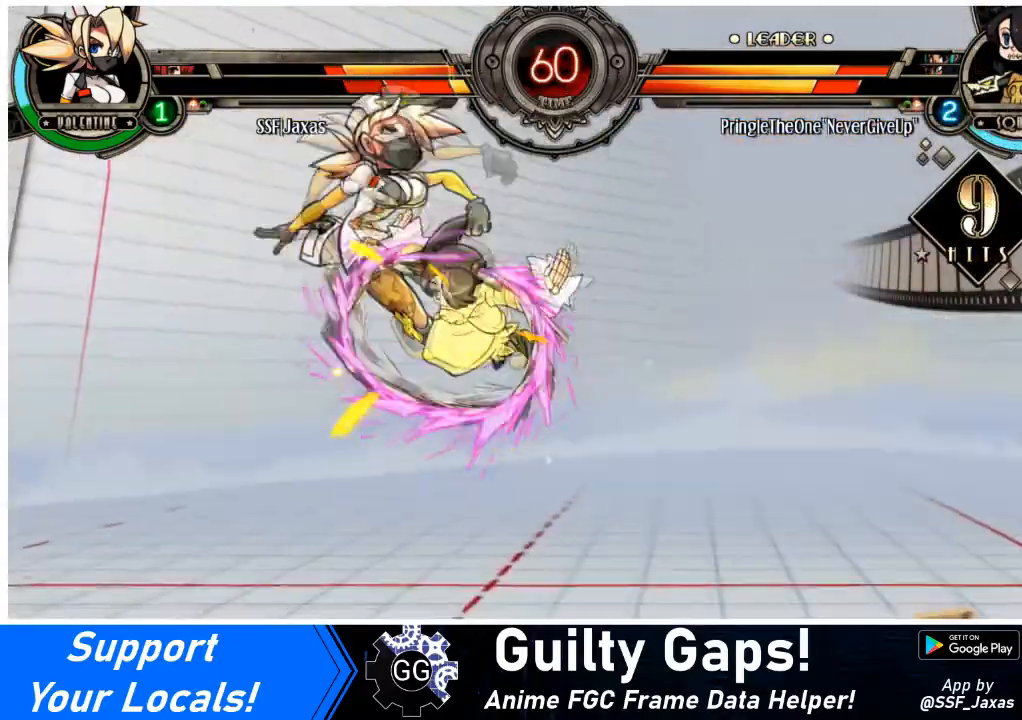
{"buttons": ["DPAD_LEFT"], "events": [[167, "DPAD_UP", "up"], [234, "DPAD_UP", "down"], [401, "DPAD_UP", "up"]]}
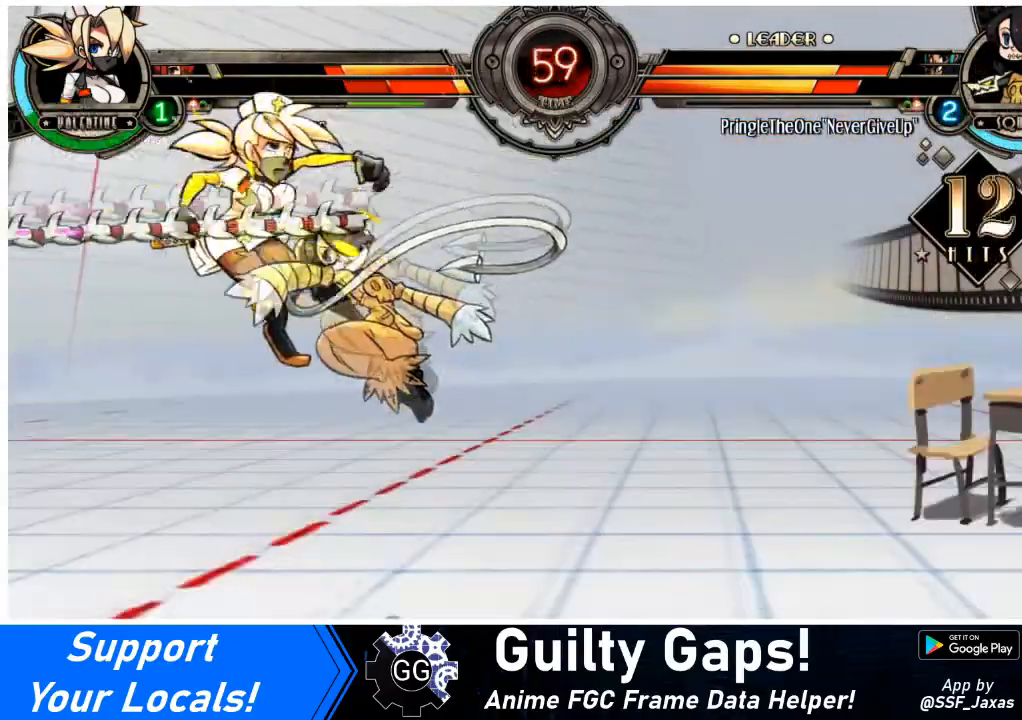
{"buttons": ["DPAD_DOWN", "DPAD_LEFT"], "events": [[233, "DPAD_DOWN", "down"], [333, "DPAD_DOWN", "up"], [434, "DPAD_DOWN", "down"]]}
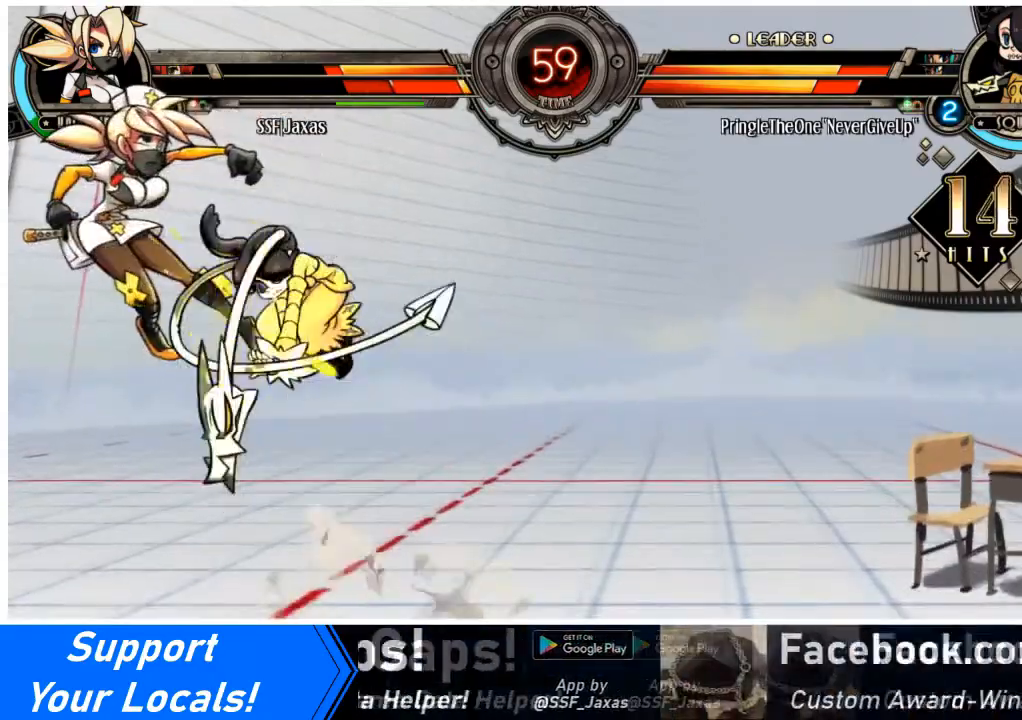
{"buttons": ["DPAD_LEFT"], "events": [[34, "DPAD_DOWN", "up"], [34, "DPAD_UP", "down"], [234, "DPAD_UP", "up"]]}
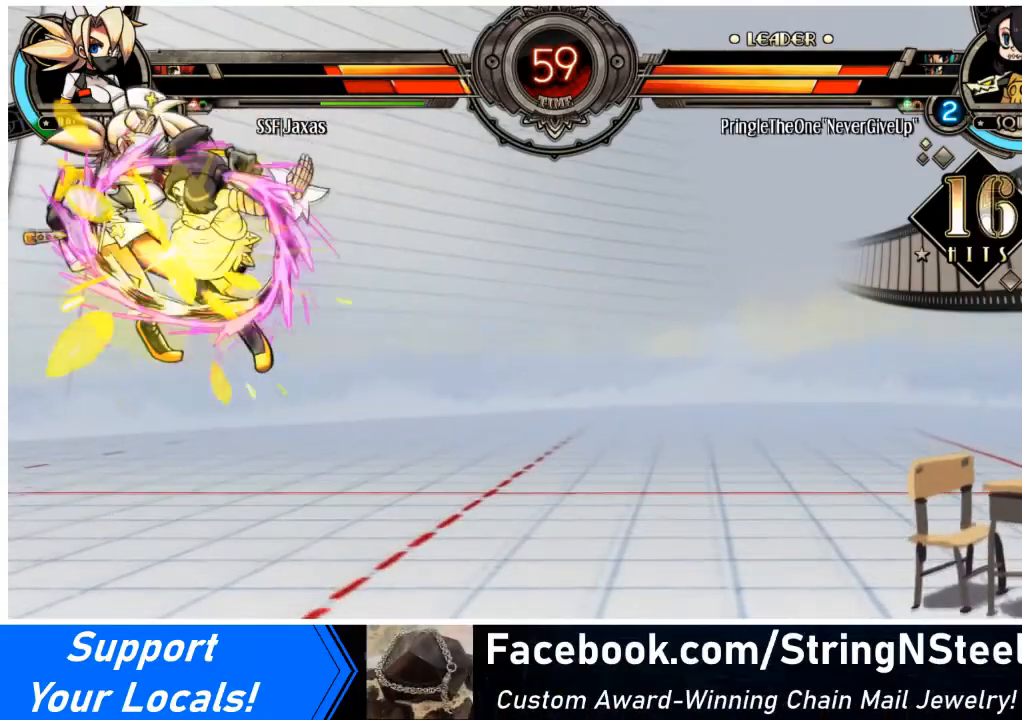
{"buttons": ["DPAD_LEFT"], "events": []}
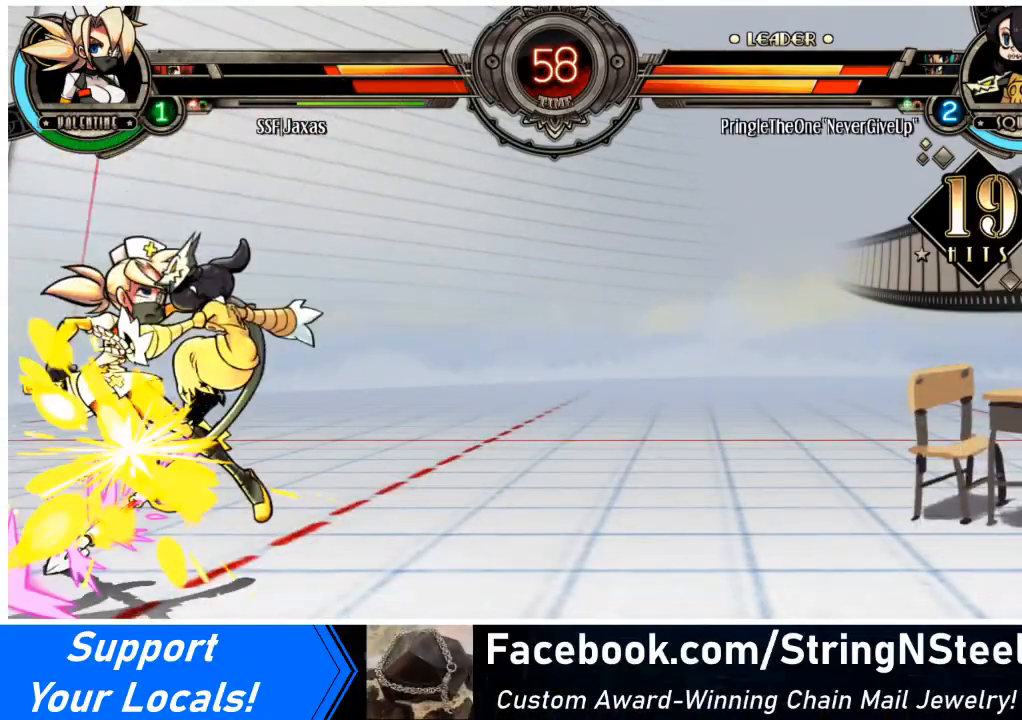
{"buttons": ["DPAD_LEFT"], "events": [[134, "DPAD_DOWN", "down"], [434, "DPAD_DOWN", "up"]]}
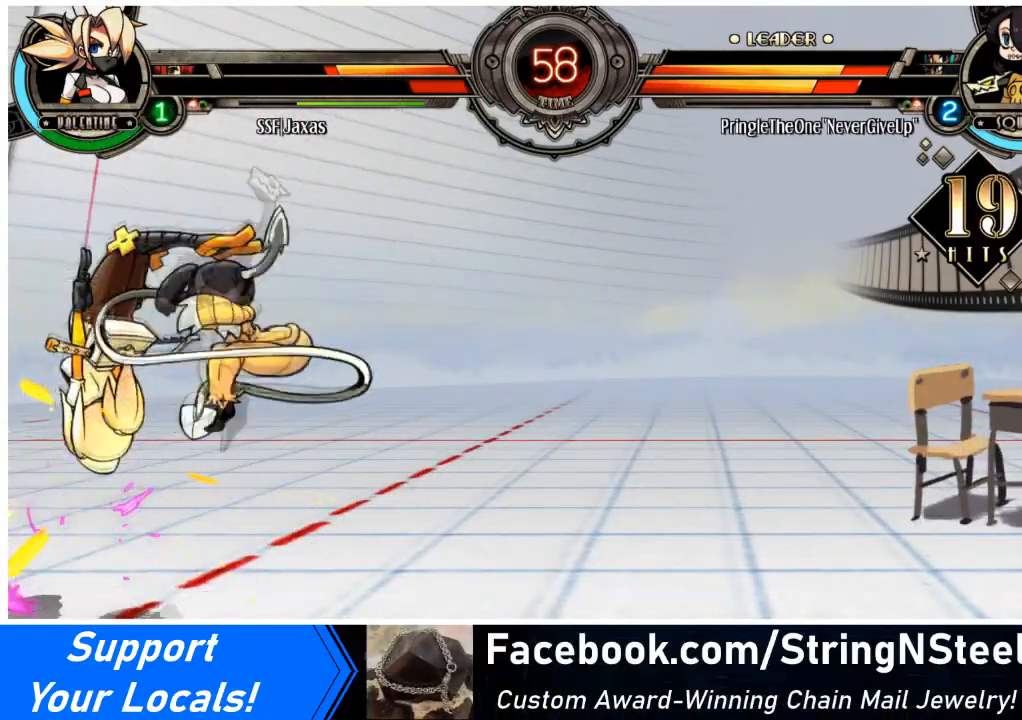
{"buttons": [], "events": [[66, "DPAD_LEFT", "up"]]}
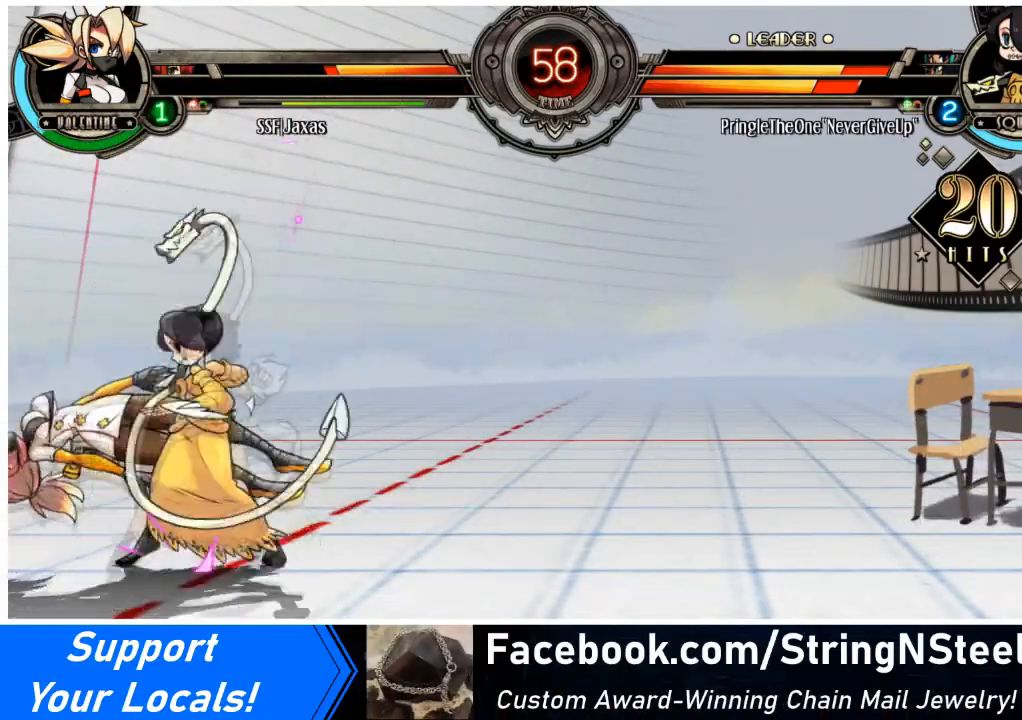
{"buttons": [], "events": [[200, "SQUARE", "down"], [401, "SQUARE", "up"]]}
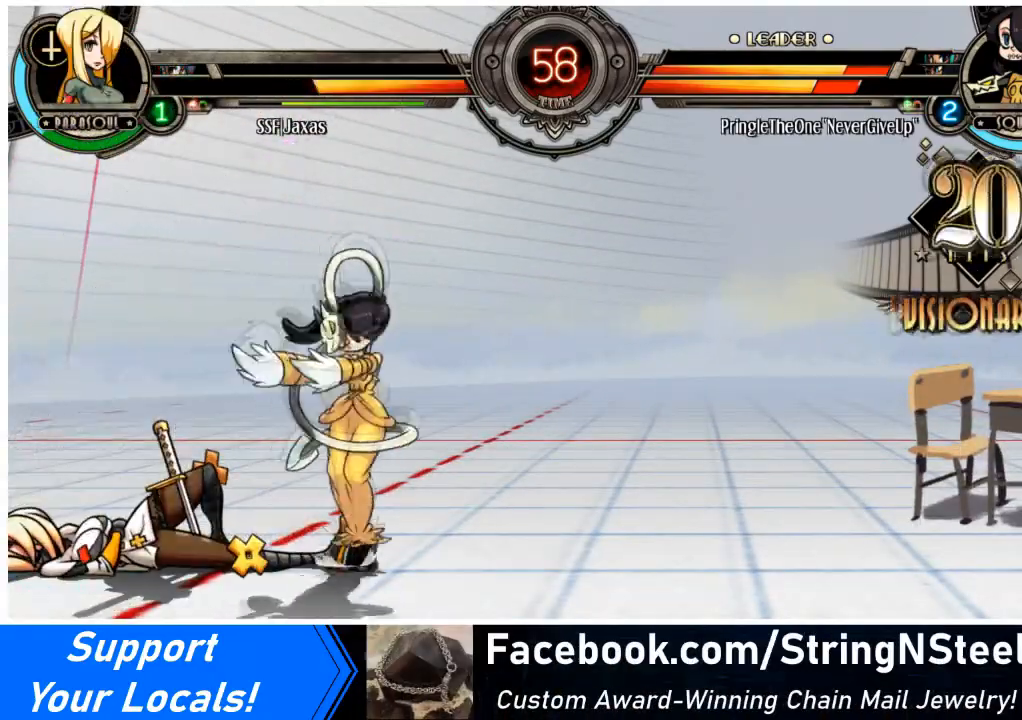
{"buttons": [], "events": [[33, "SQUARE", "down"], [167, "SQUARE", "up"], [300, "SQUARE", "down"], [434, "SQUARE", "up"]]}
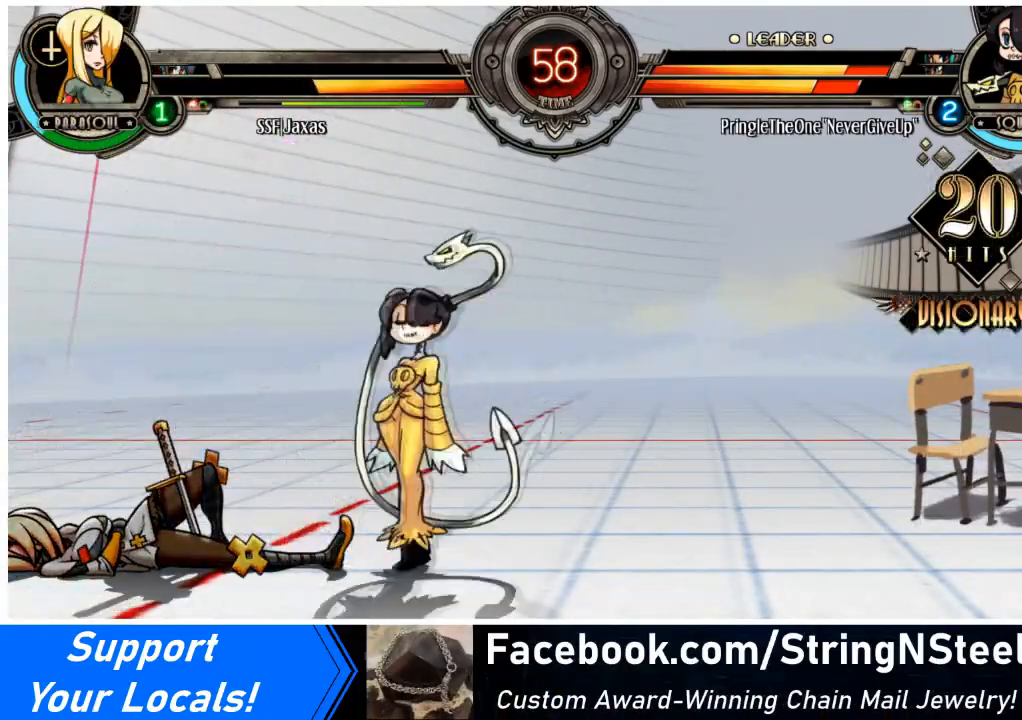
{"buttons": ["SQUARE", "DPAD_LEFT"], "events": [[34, "DPAD_LEFT", "down"], [501, "SQUARE", "down"]]}
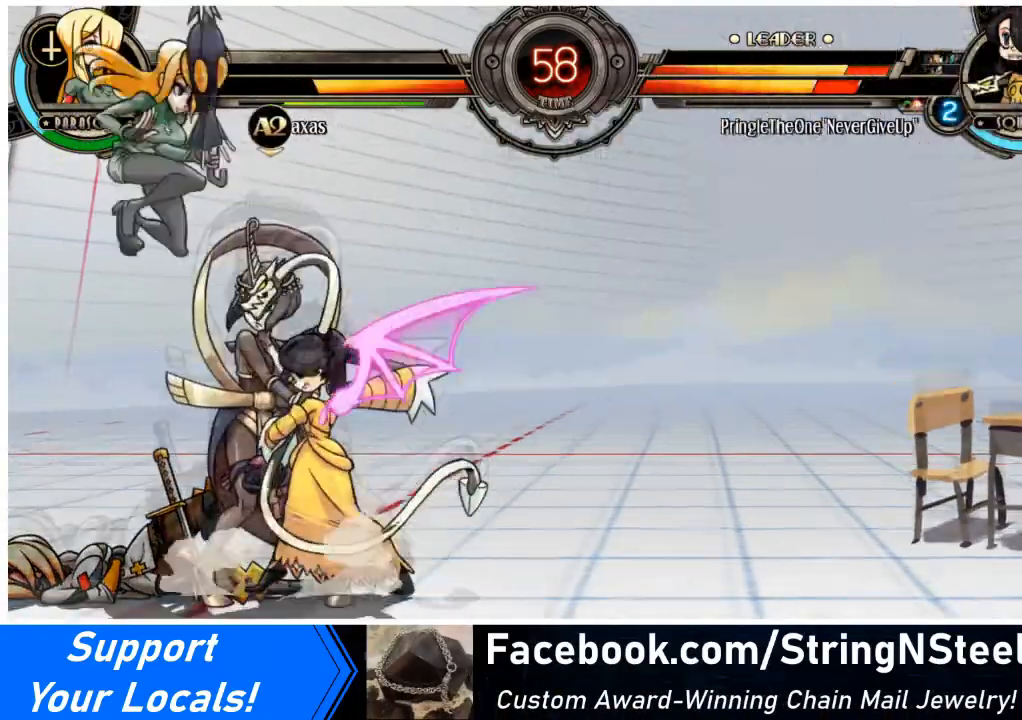
{"buttons": ["DPAD_LEFT"], "events": [[33, "SQUARE", "up"], [200, "SQUARE", "down"], [300, "SQUARE", "up"], [367, "SQUARE", "down"], [434, "SQUARE", "up"]]}
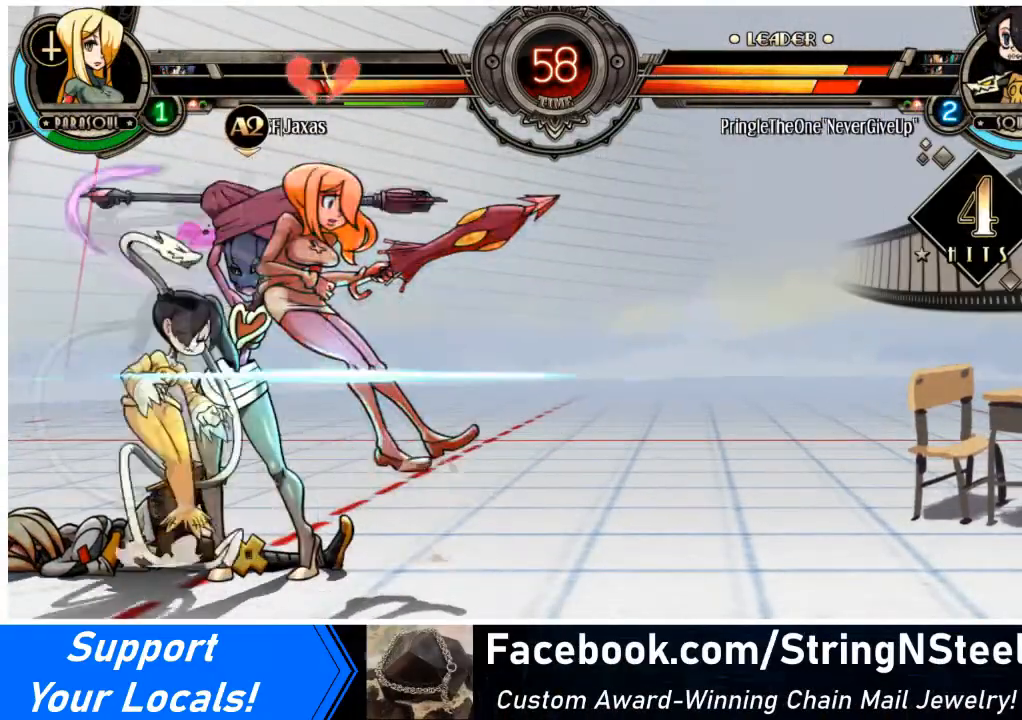
{"buttons": ["DPAD_DOWN", "DPAD_RIGHT"], "events": [[34, "SQUARE", "down"], [67, "DPAD_LEFT", "up"], [134, "SQUARE", "up"], [167, "DPAD_RIGHT", "down"], [267, "DPAD_DOWN", "down"]]}
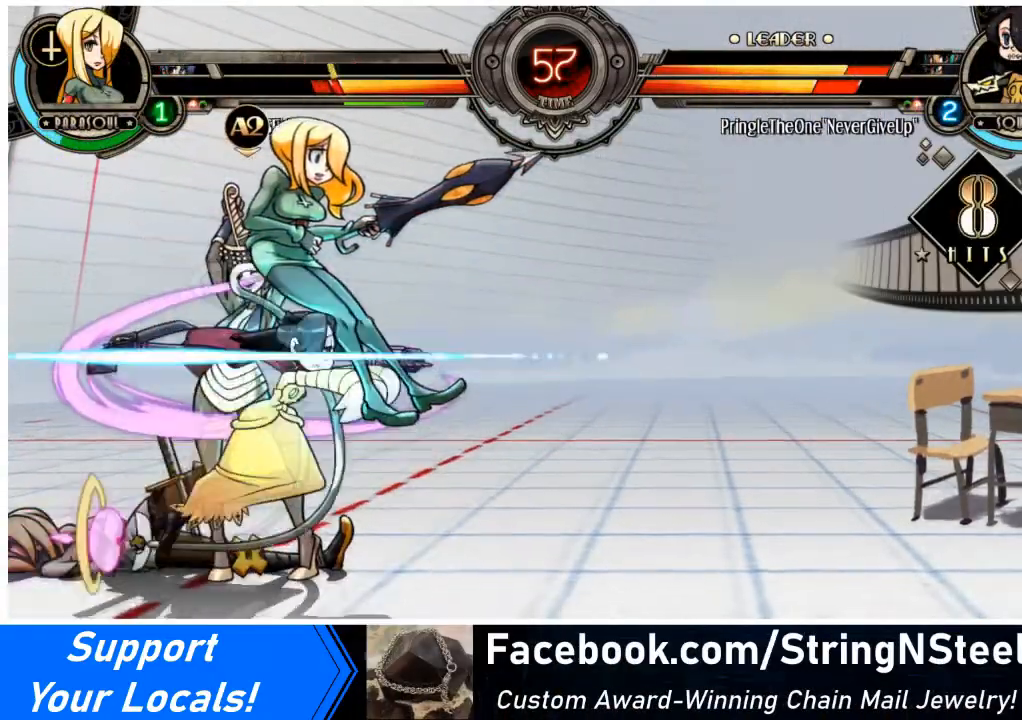
{"buttons": ["DPAD_DOWN", "DPAD_LEFT"], "events": [[333, "DPAD_DOWN", "up"], [400, "DPAD_LEFT", "down"], [400, "DPAD_RIGHT", "up"], [467, "DPAD_DOWN", "down"]]}
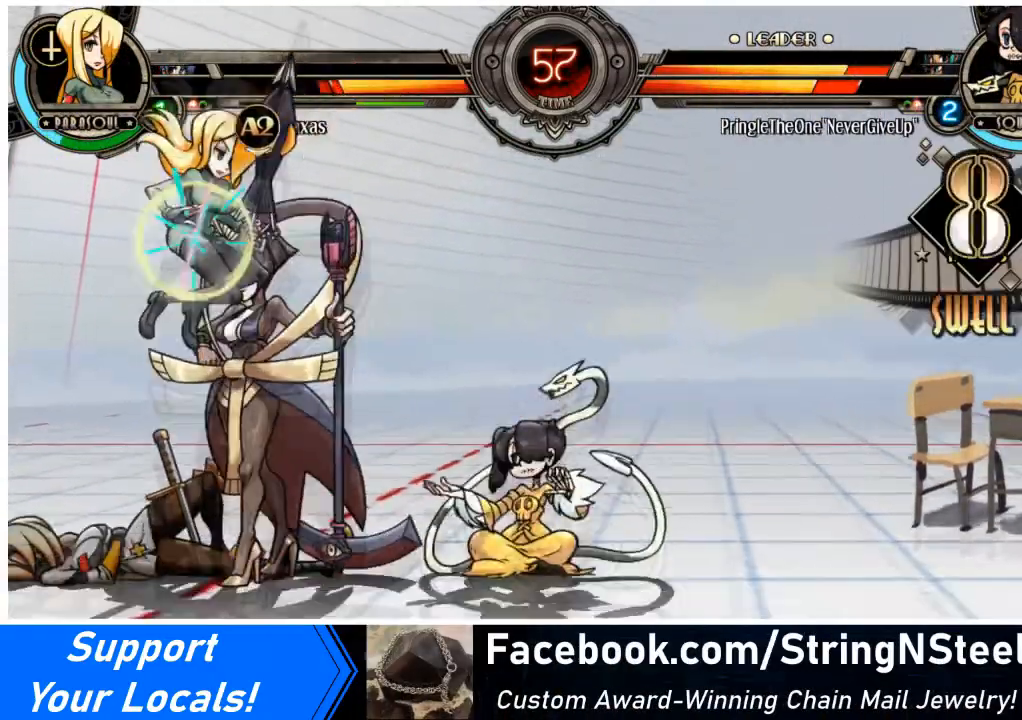
{"buttons": ["DPAD_LEFT"], "events": [[401, "DPAD_DOWN", "up"], [401, "SQUARE", "down"], [467, "SQUARE", "up"]]}
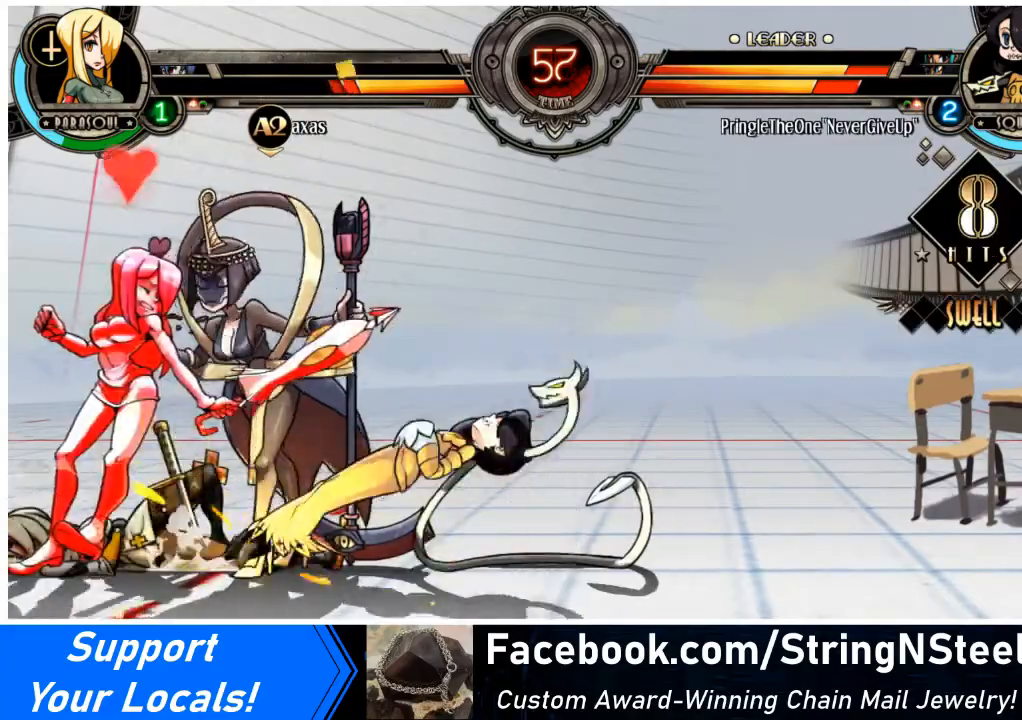
{"buttons": ["DPAD_DOWN", "DPAD_LEFT"], "events": [[33, "TRIANGLE", "down"], [200, "TRIANGLE", "up"], [367, "DPAD_DOWN", "down"]]}
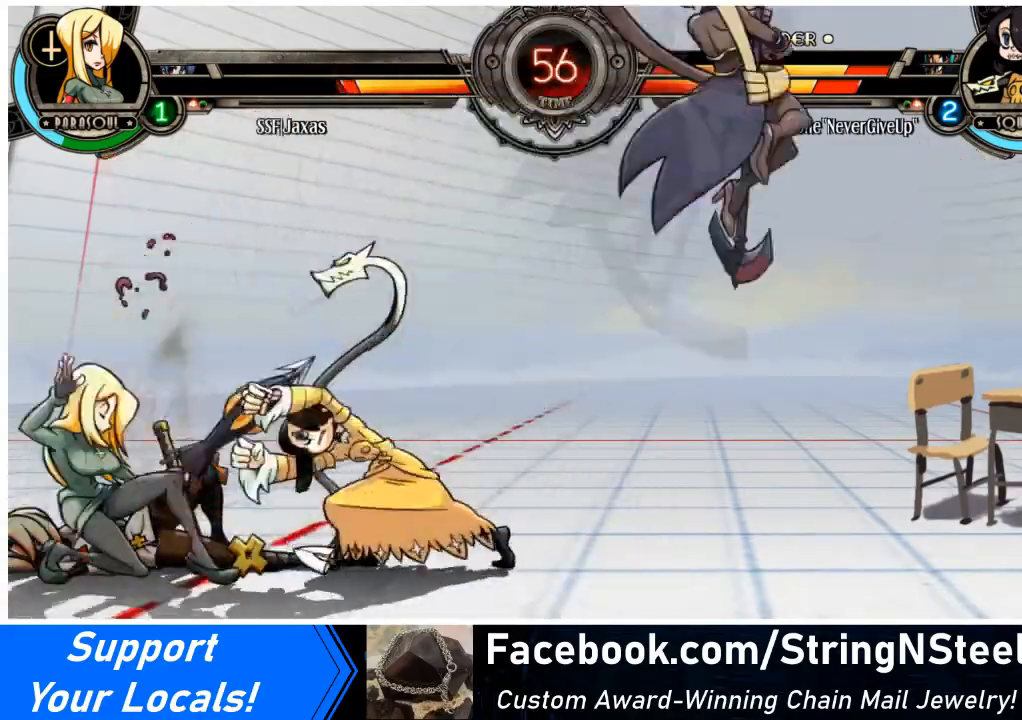
{"buttons": ["DPAD_LEFT"], "events": [[267, "TRIANGLE", "down"], [434, "DPAD_LEFT", "up"], [434, "TRIANGLE", "up"], [467, "DPAD_DOWN", "up"], [467, "DPAD_LEFT", "down"]]}
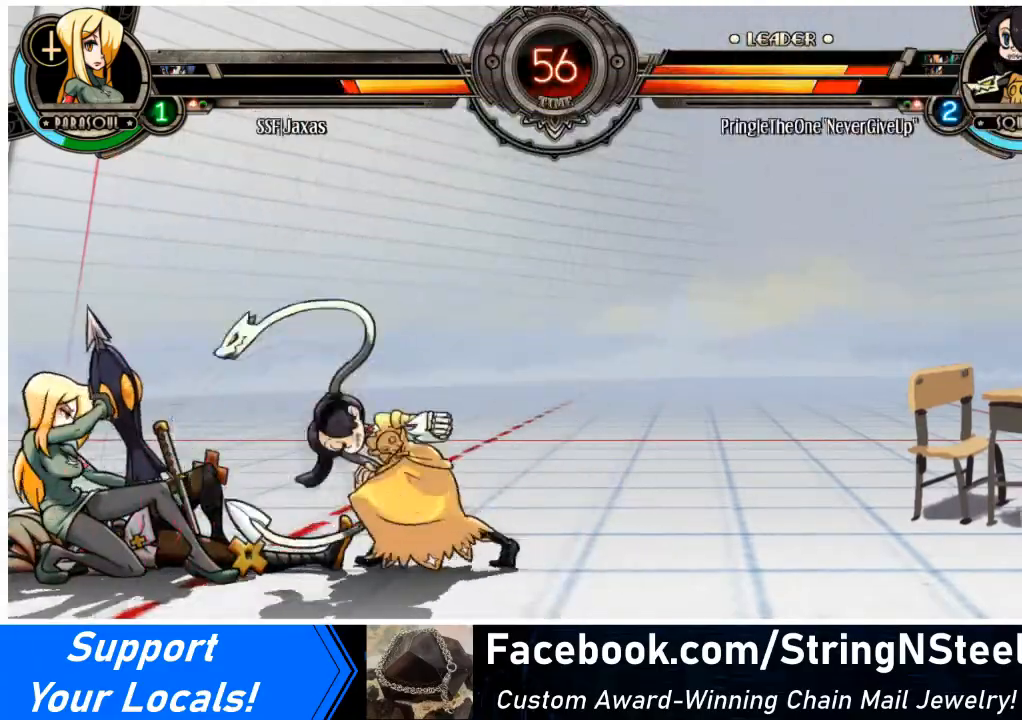
{"buttons": ["DPAD_LEFT"], "events": [[33, "DPAD_DOWN", "down"], [200, "TRIANGLE", "down"], [300, "TRIANGLE", "up"], [400, "DPAD_DOWN", "up"]]}
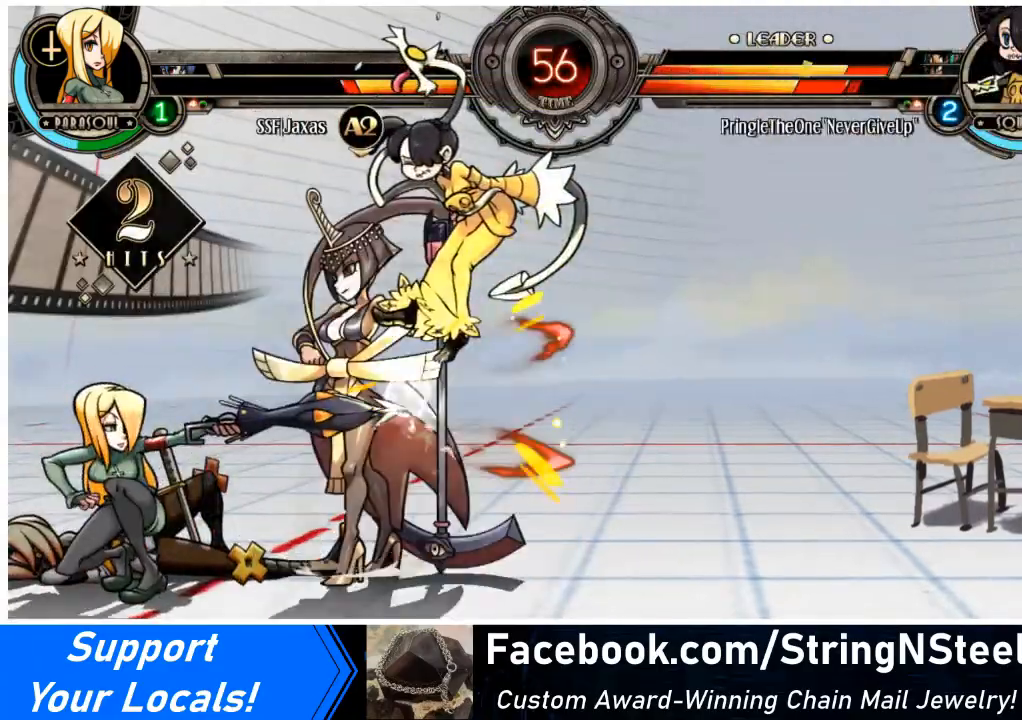
{"buttons": ["R1", "DPAD_LEFT"], "events": [[100, "R1", "down"], [234, "R1", "up"], [367, "R1", "down"]]}
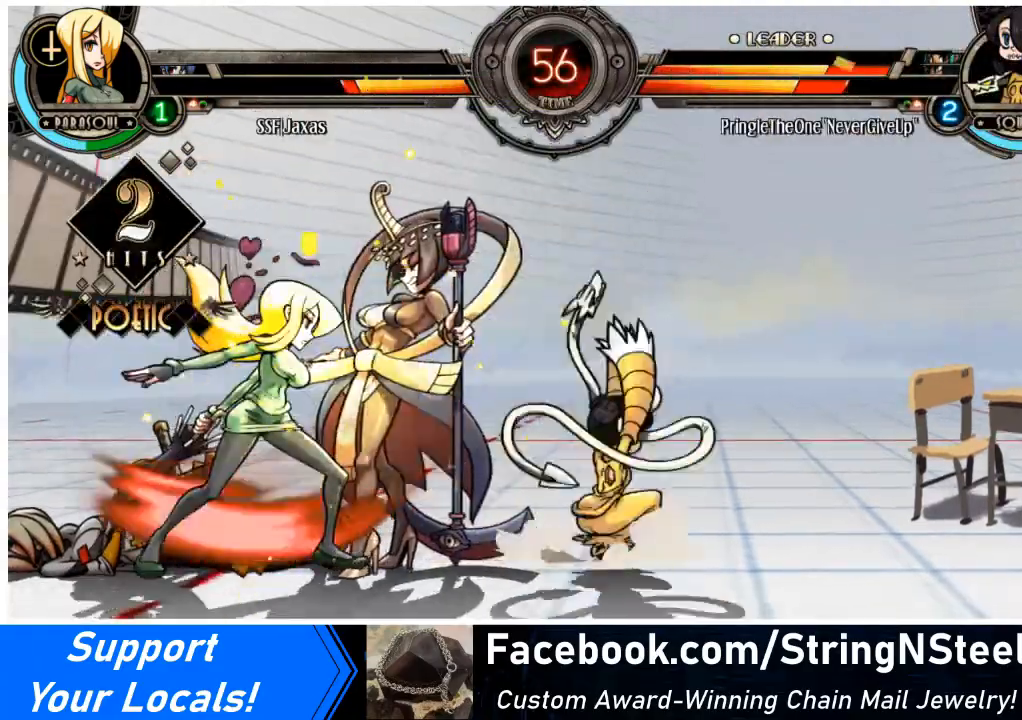
{"buttons": ["DPAD_RIGHT"], "events": [[133, "R1", "up"], [233, "DPAD_LEFT", "up"], [267, "DPAD_RIGHT", "down"], [333, "SQUARE", "down"], [467, "SQUARE", "up"]]}
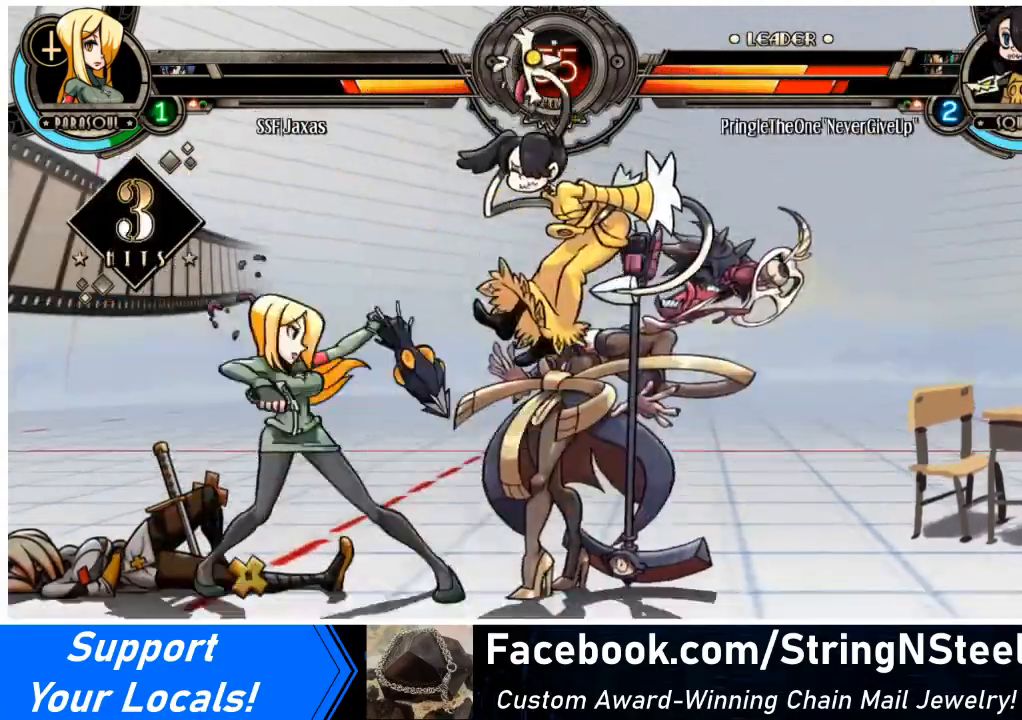
{"buttons": ["DPAD_RIGHT"], "events": [[67, "DPAD_RIGHT", "up"], [367, "DPAD_RIGHT", "down"]]}
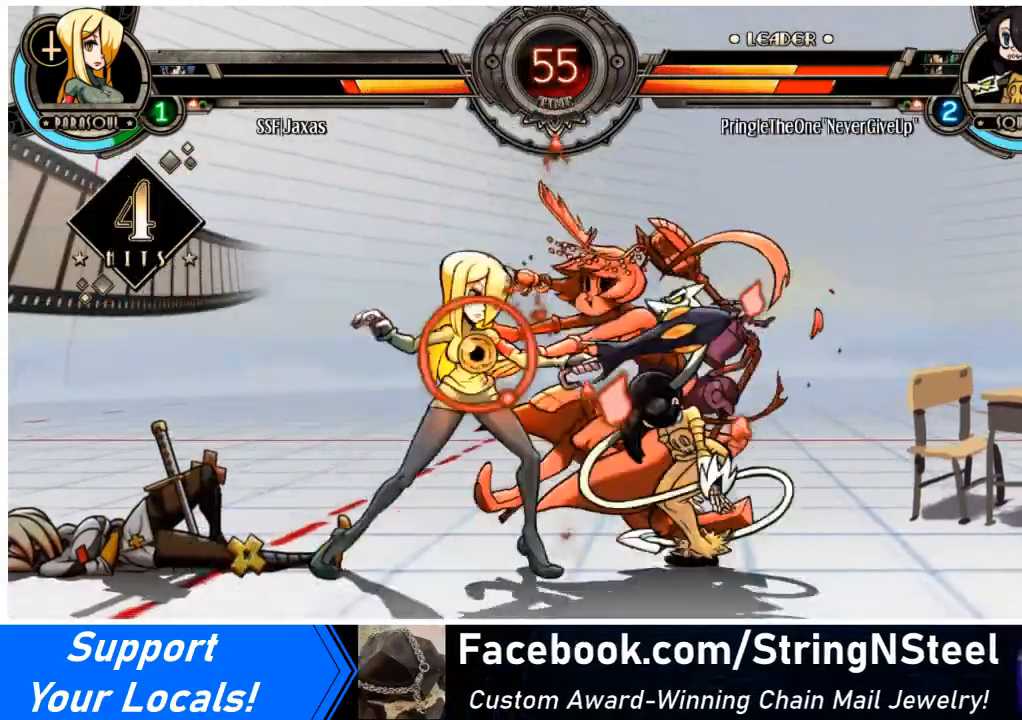
{"buttons": ["DPAD_LEFT"], "events": [[33, "DPAD_DOWN", "down"], [67, "CROSS", "down"], [67, "DPAD_RIGHT", "up"], [167, "CROSS", "up"], [233, "CIRCLE", "down"], [400, "CIRCLE", "up"], [400, "DPAD_LEFT", "down"], [434, "DPAD_DOWN", "up"]]}
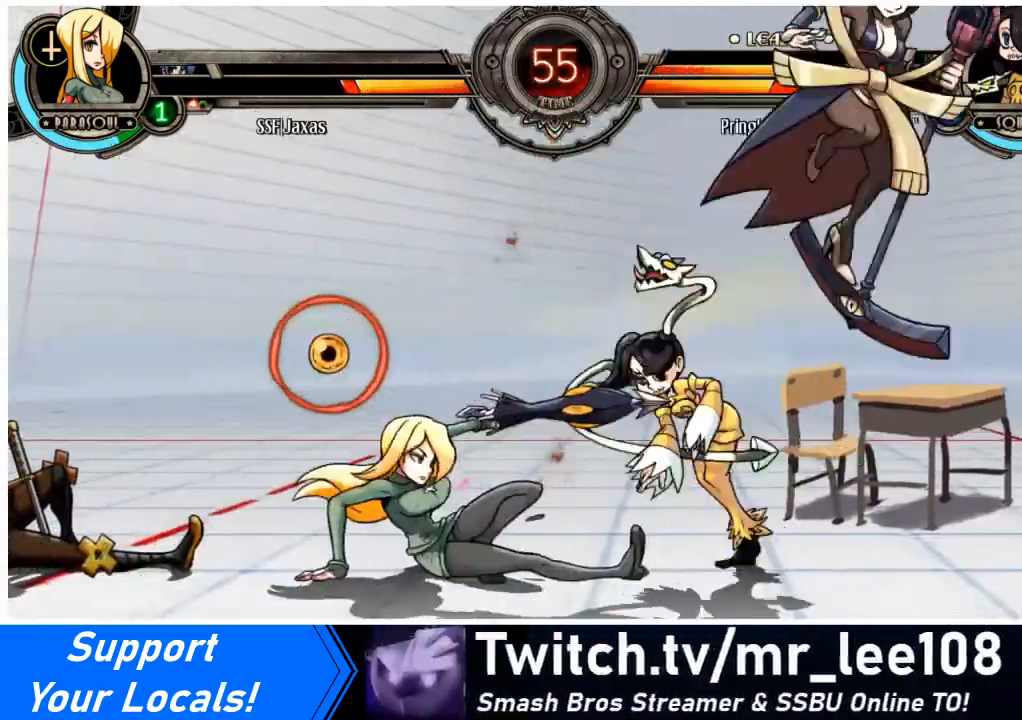
{"buttons": ["DPAD_LEFT"], "events": [[67, "R1", "down"], [234, "R1", "up"]]}
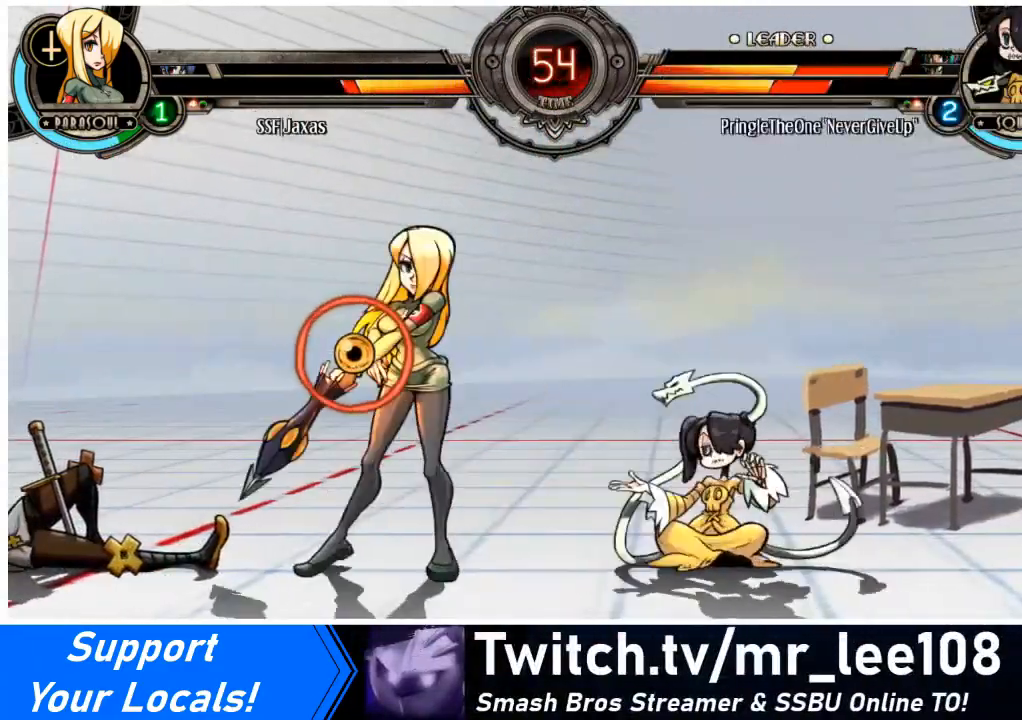
{"buttons": ["R1", "DPAD_LEFT"], "events": [[101, "DPAD_DOWN", "down"], [301, "DPAD_DOWN", "up"], [367, "R1", "down"]]}
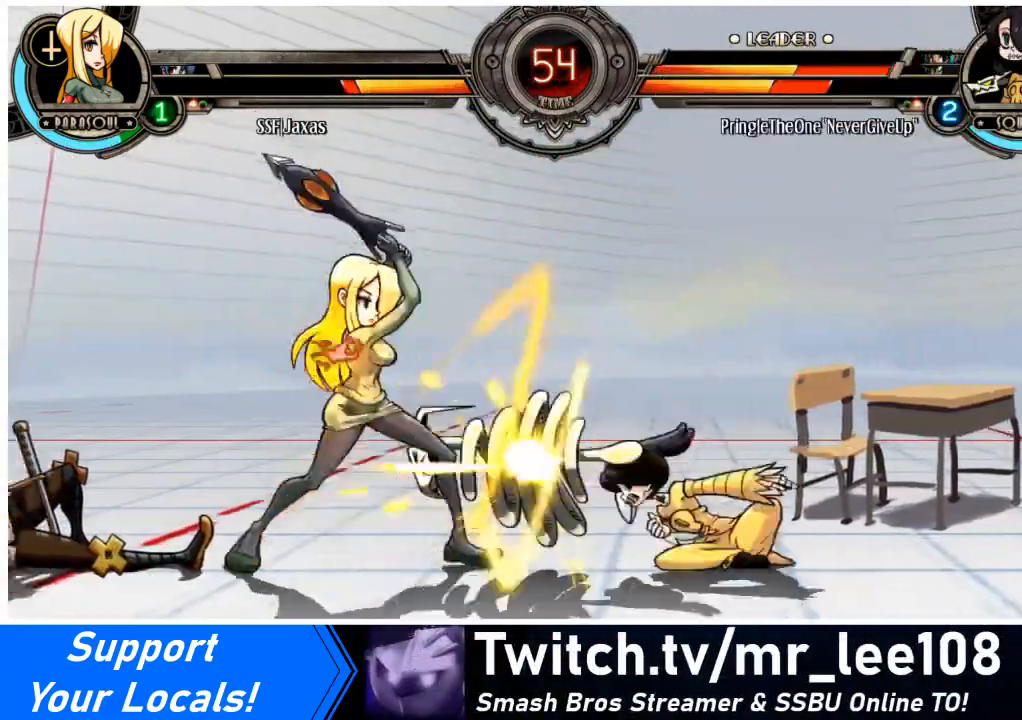
{"buttons": ["DPAD_RIGHT"], "events": [[33, "R1", "up"], [67, "DPAD_LEFT", "up"], [67, "DPAD_RIGHT", "down"], [367, "SQUARE", "down"], [400, "SQUARE", "up"]]}
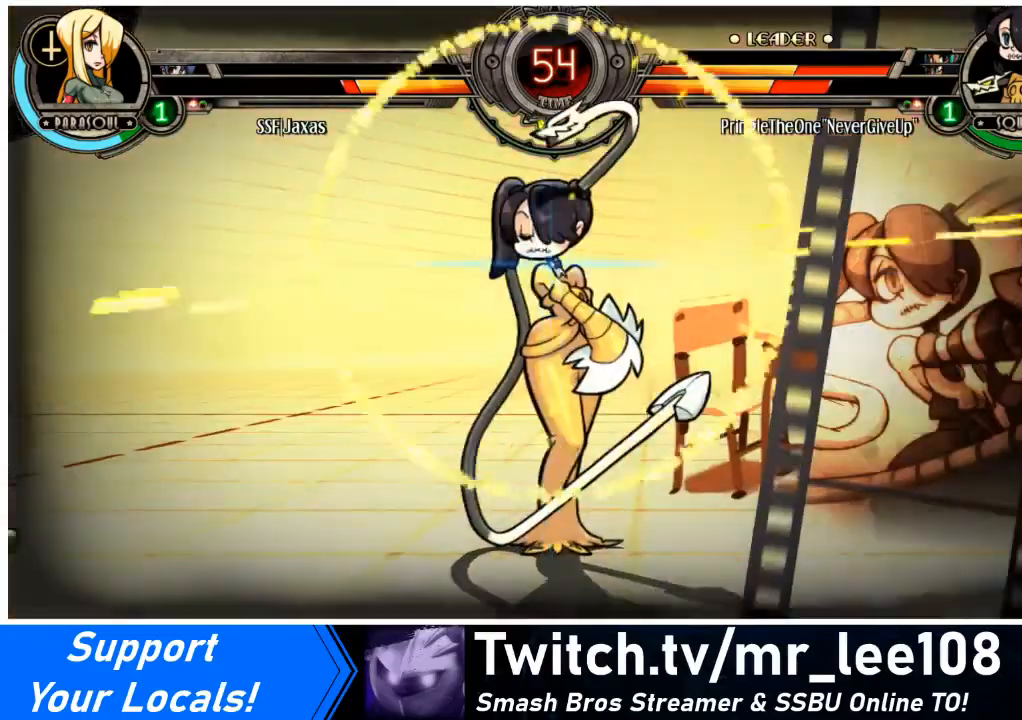
{"buttons": ["DPAD_LEFT"], "events": [[34, "DPAD_RIGHT", "up"], [167, "DPAD_LEFT", "down"], [234, "DPAD_DOWN", "down"], [401, "DPAD_DOWN", "up"]]}
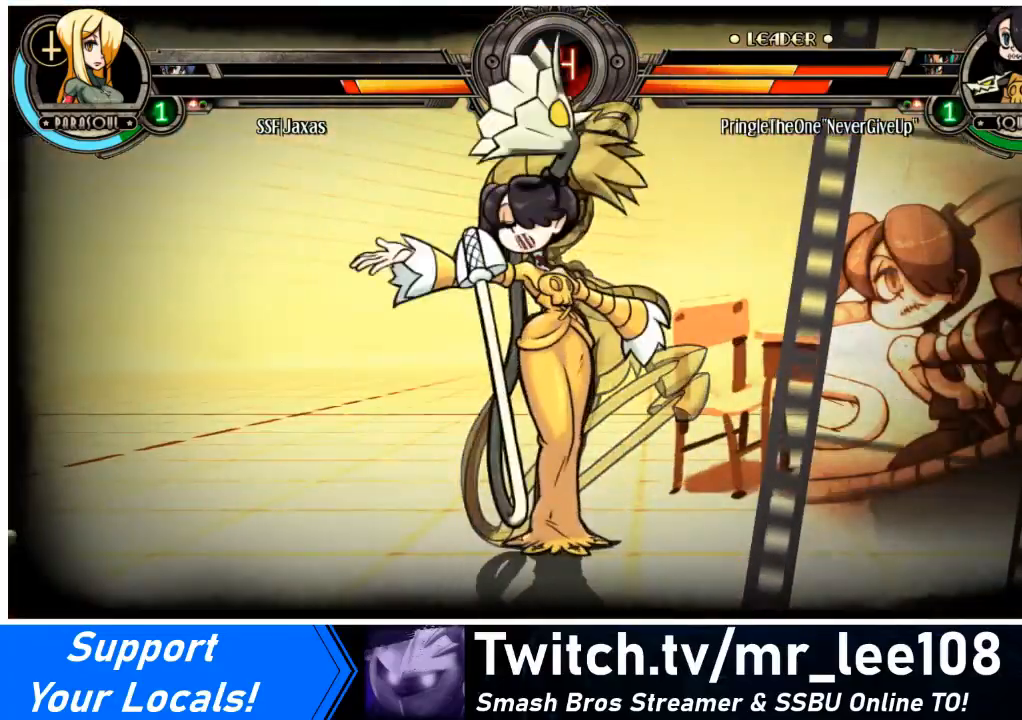
{"buttons": ["DPAD_DOWN", "DPAD_LEFT"], "events": [[133, "DPAD_DOWN", "down"]]}
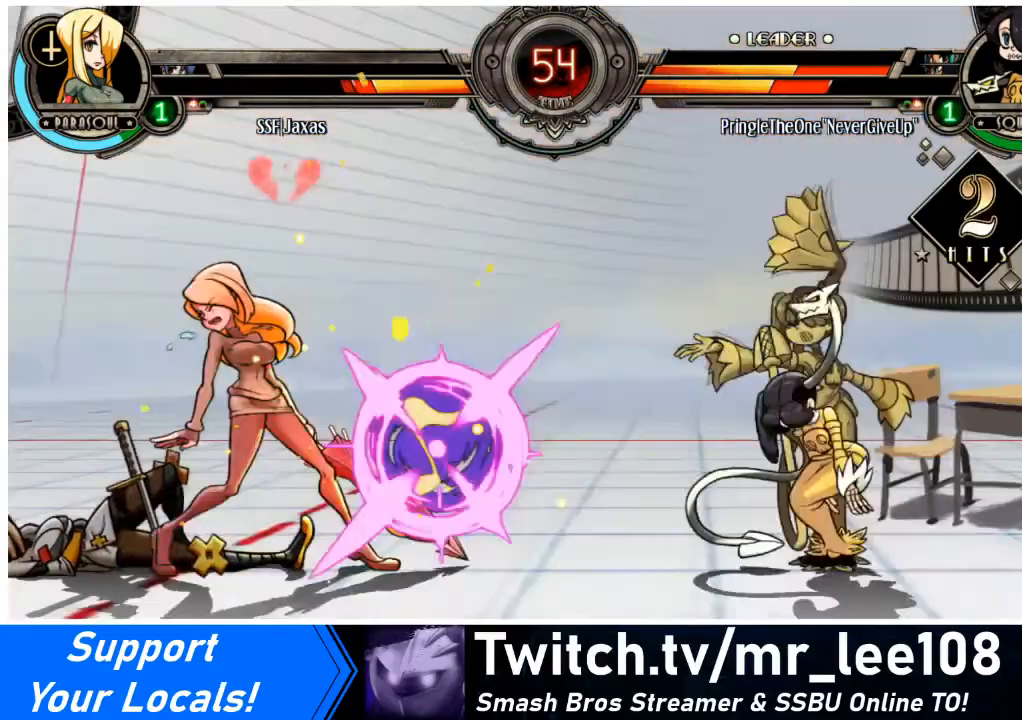
{"buttons": ["DPAD_DOWN", "DPAD_LEFT"], "events": []}
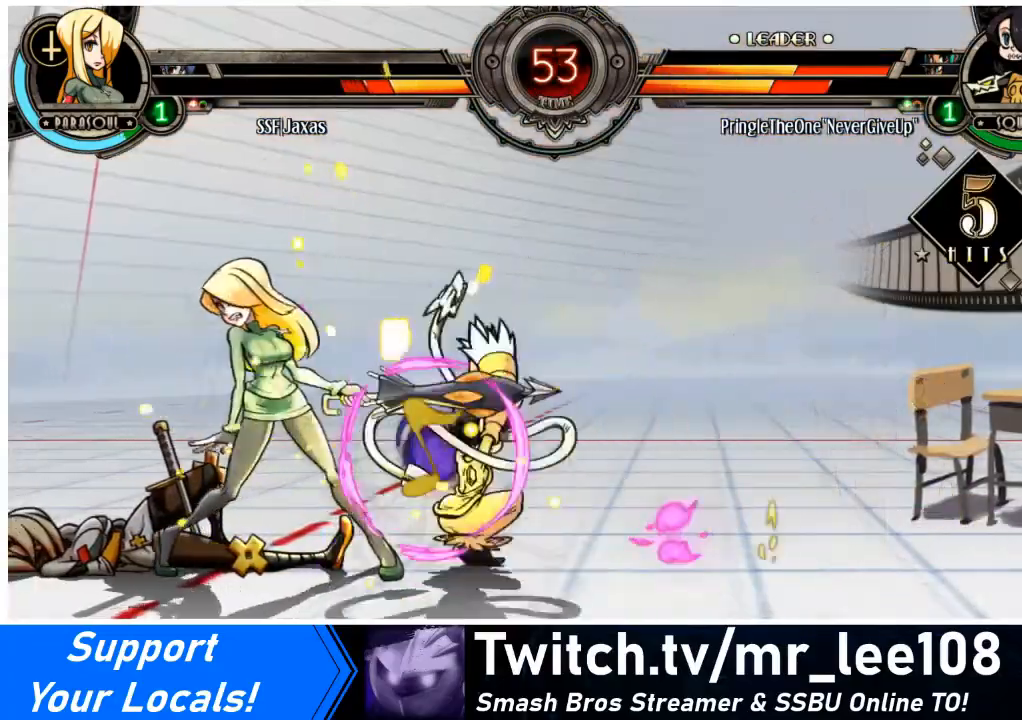
{"buttons": ["DPAD_DOWN", "DPAD_LEFT"], "events": []}